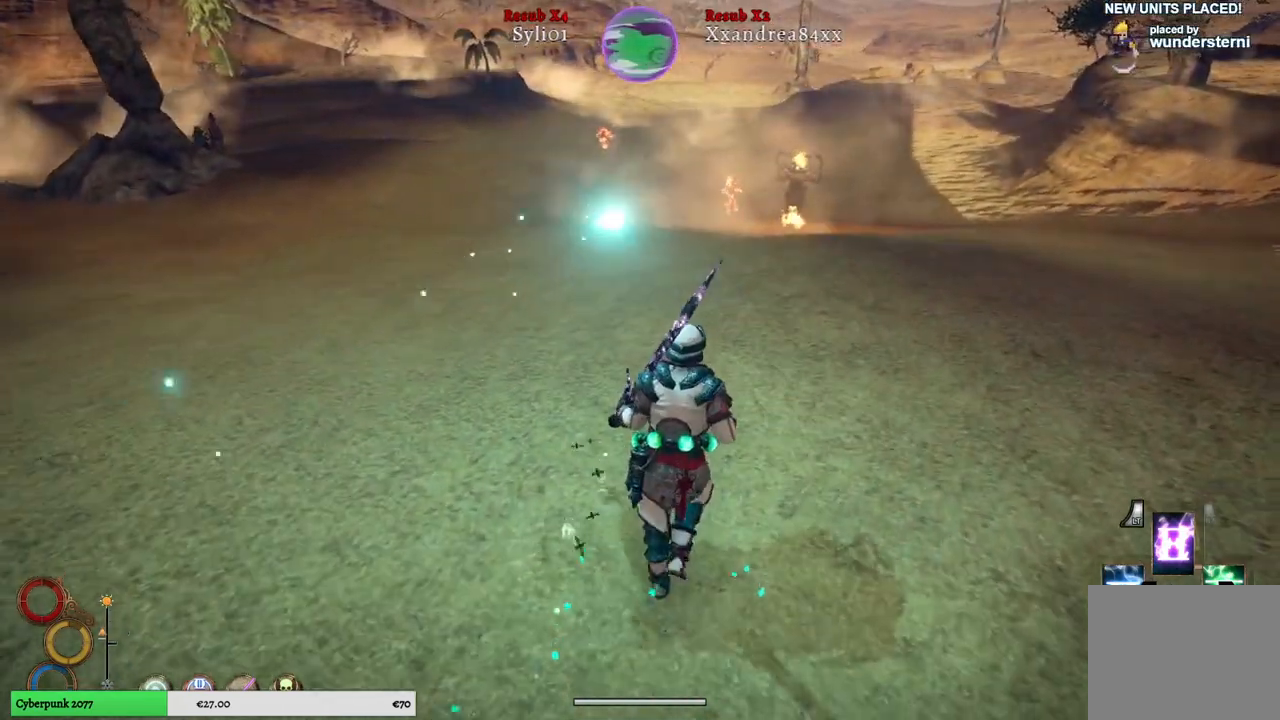
Gameplay with a controller (Xbox layout); each line is a JSON object with the inputs held at the frame after it (dt_ms = milliseconds from this image to that frame). "events" lists button and stick changes between this image and that frame as [ms after this image, input, new state], when the widget could be followed in between. Not read: L3.
{"dt_ms": 500, "buttons": [], "left_stick": "up", "right_stick": "center", "events": []}
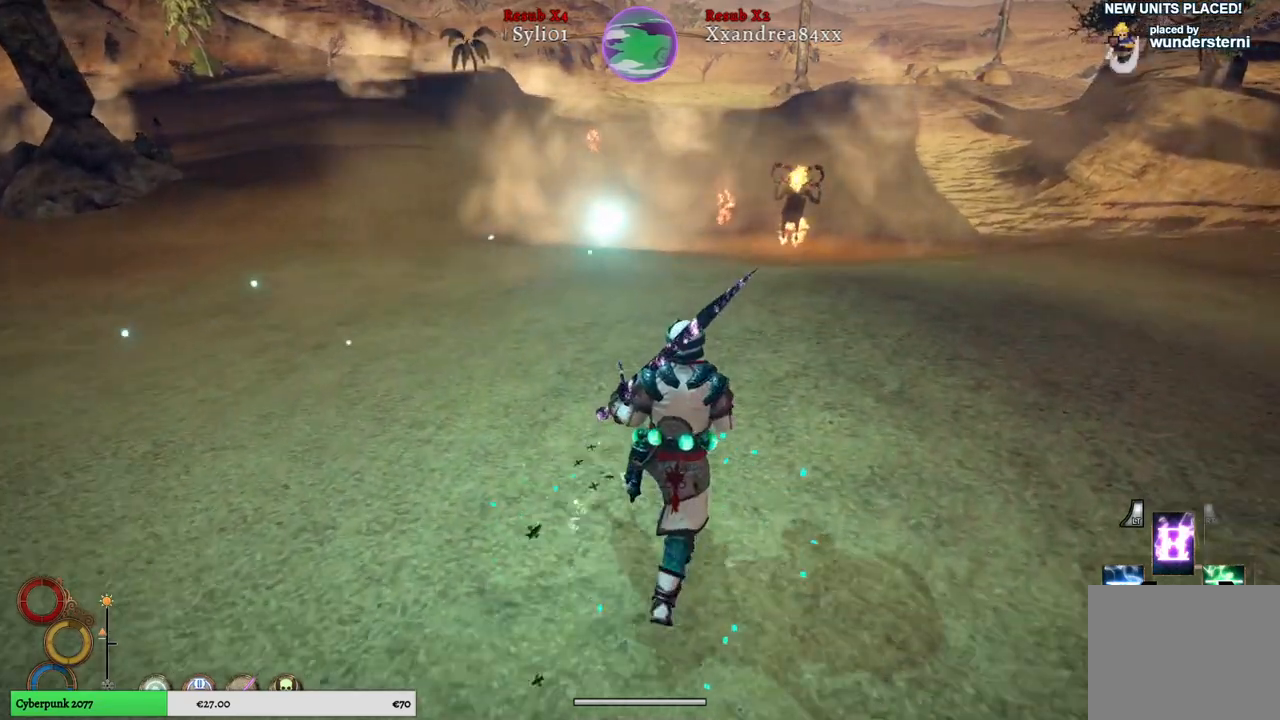
{"dt_ms": 500, "buttons": [], "left_stick": "up", "right_stick": "center", "events": []}
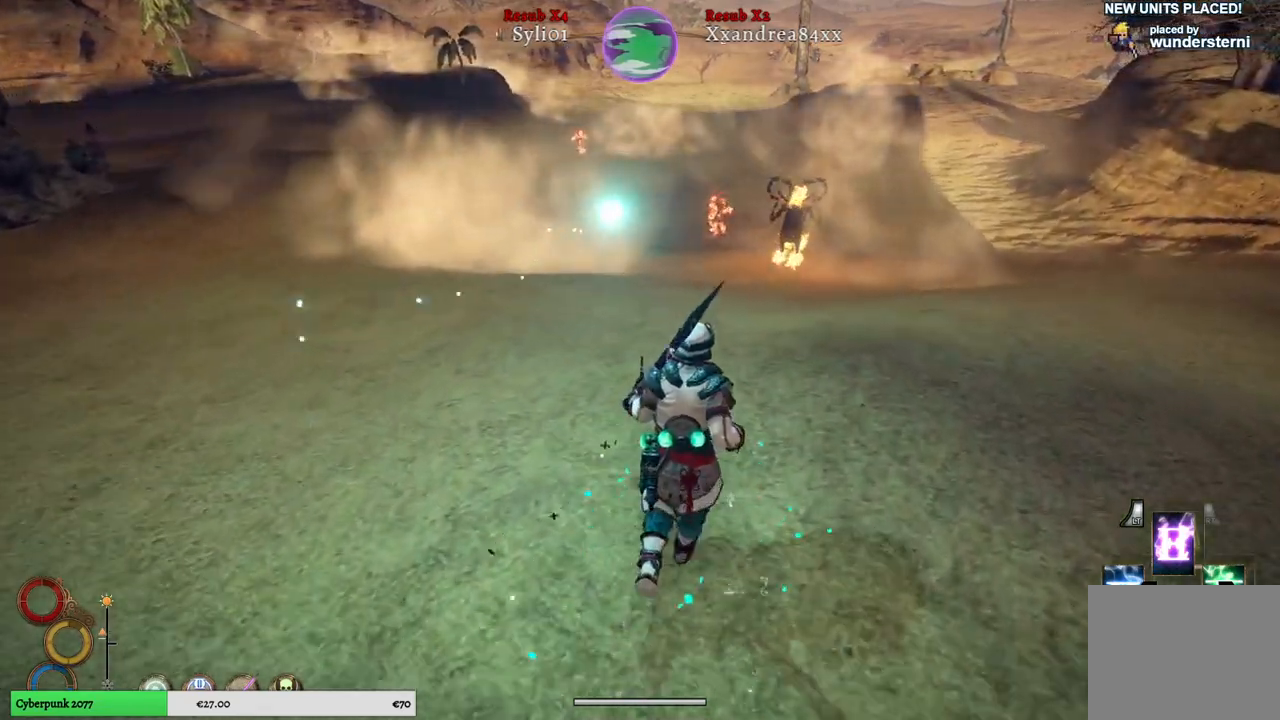
{"dt_ms": 500, "buttons": ["L2"], "left_stick": "center", "right_stick": "center", "events": [[433, "L2", "down"], [433, "left_stick", "center"]]}
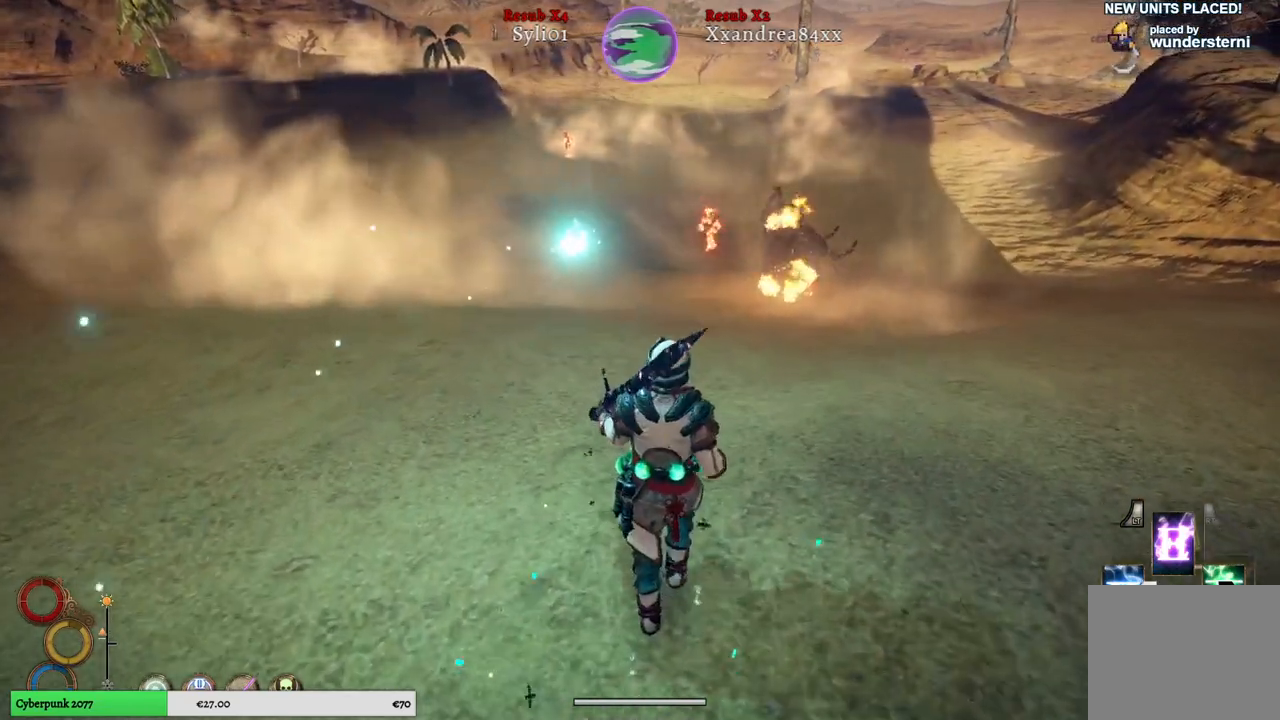
{"dt_ms": 500, "buttons": ["L2"], "left_stick": "center", "right_stick": "center", "events": [[17, "A", "down"], [117, "A", "up"]]}
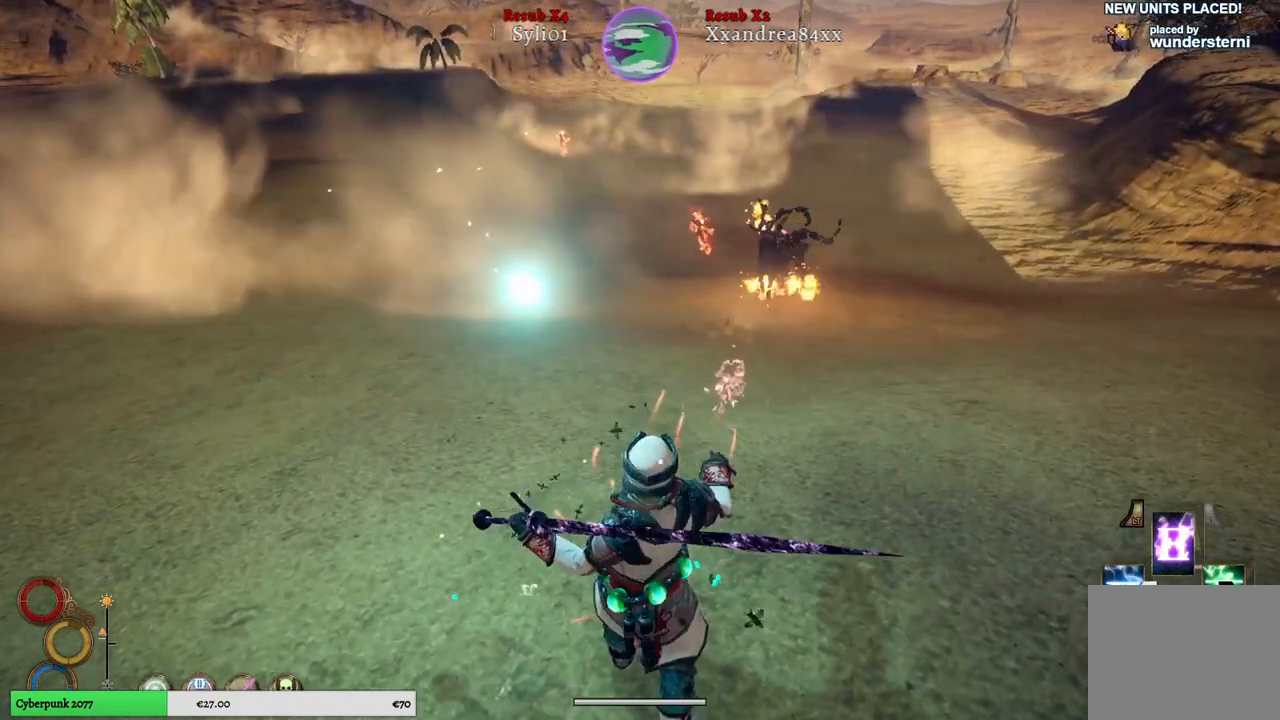
{"dt_ms": 500, "buttons": ["L2"], "left_stick": "center", "right_stick": "center", "events": []}
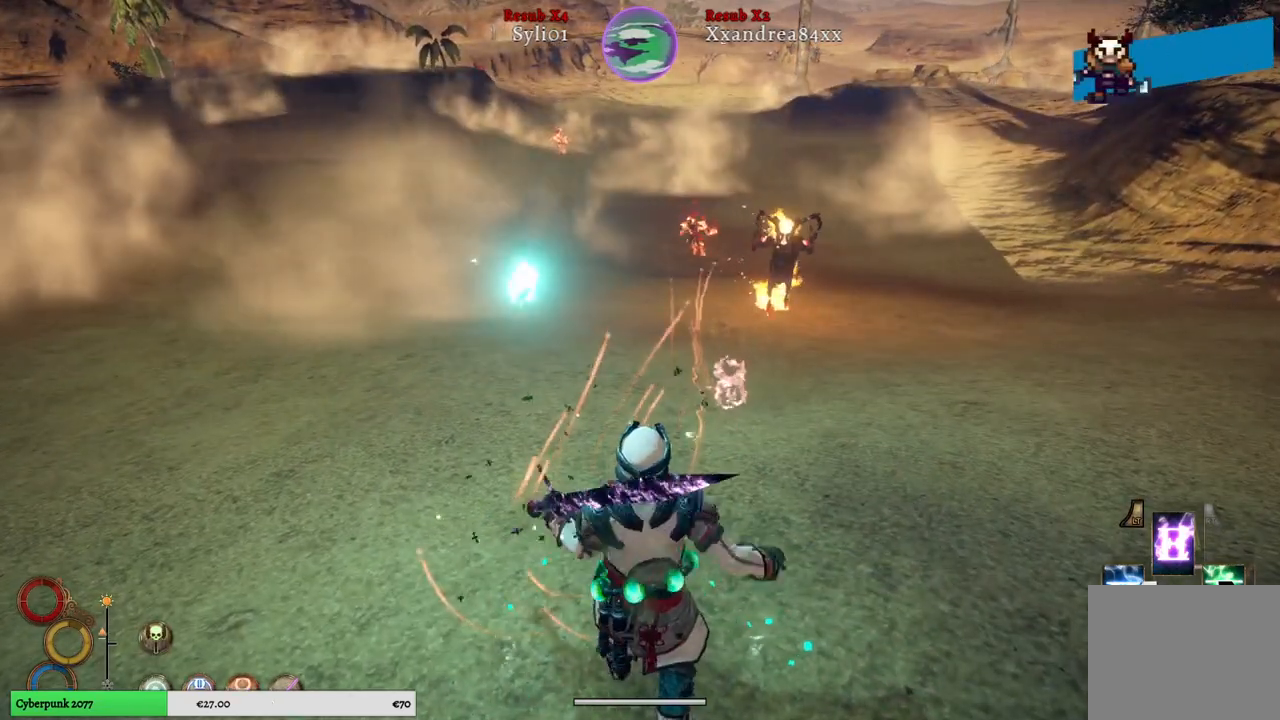
{"dt_ms": 500, "buttons": ["L2"], "left_stick": "center", "right_stick": "center", "events": [[200, "B", "down"], [317, "B", "up"]]}
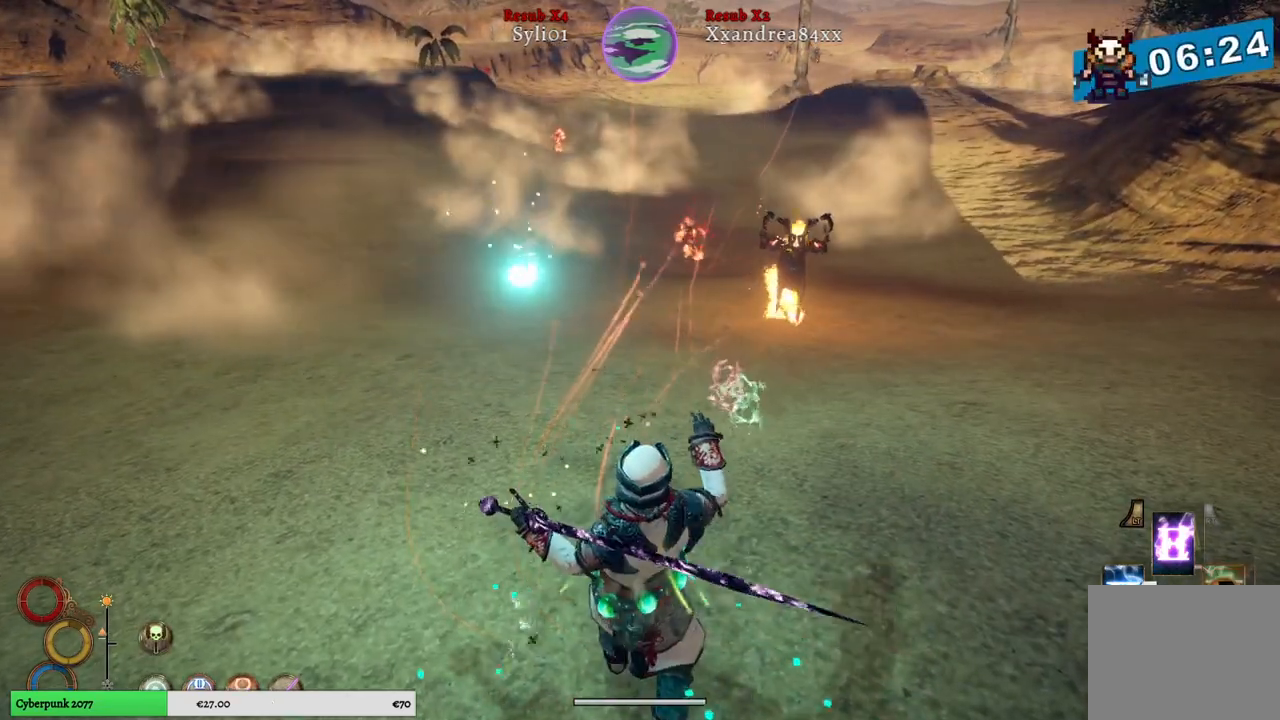
{"dt_ms": 500, "buttons": ["L2"], "left_stick": "center", "right_stick": "center", "events": []}
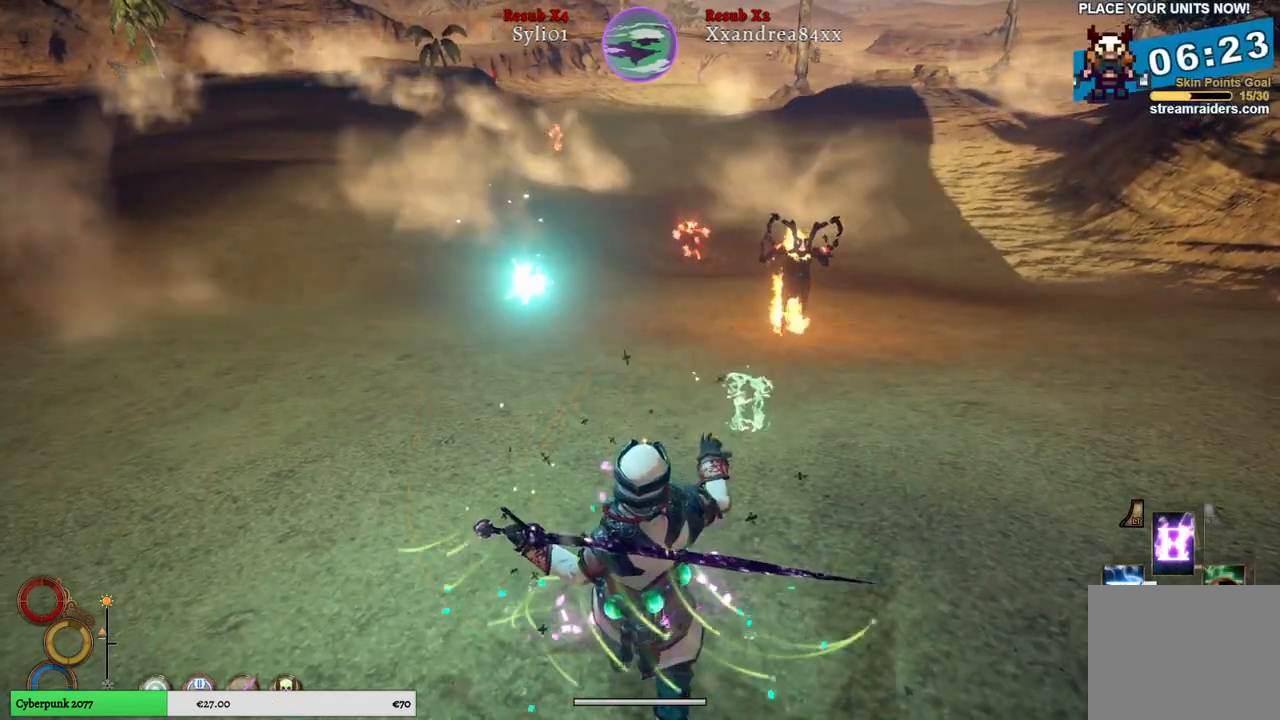
{"dt_ms": 500, "buttons": [], "left_stick": "down", "right_stick": "down-right", "events": [[50, "L2", "up"], [183, "left_stick", "down"], [450, "right_stick", "down-right"]]}
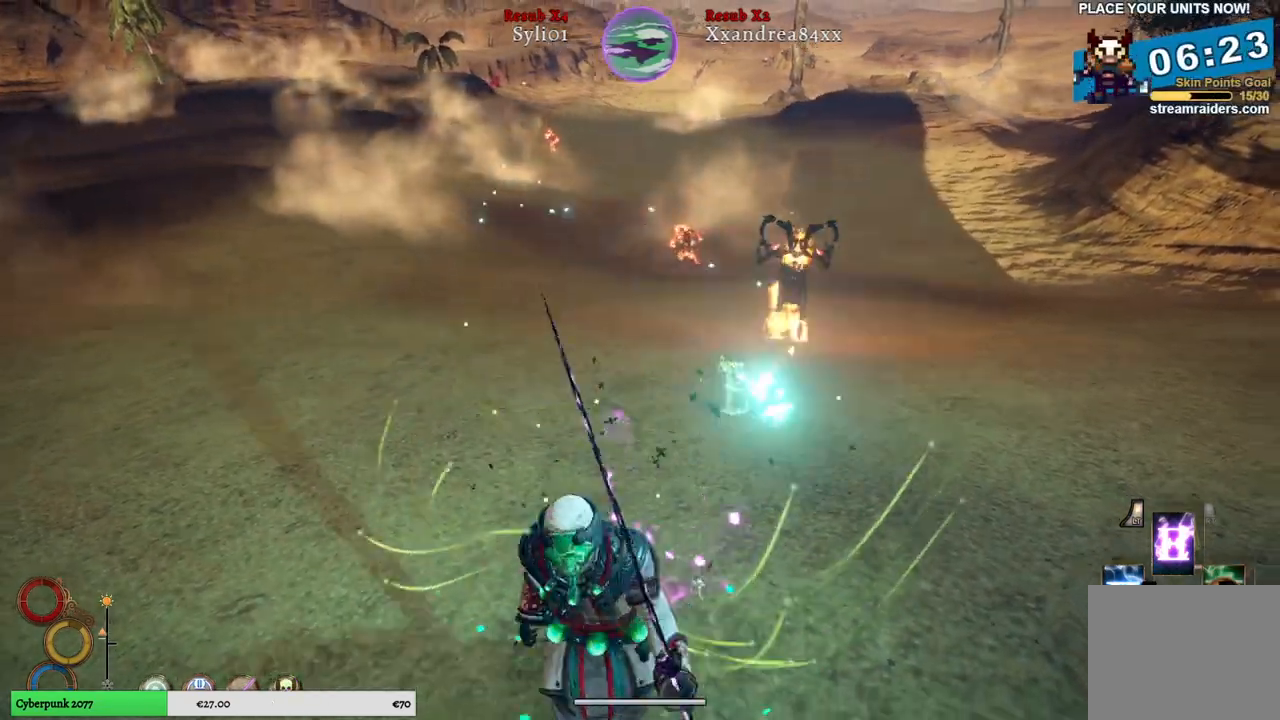
{"dt_ms": 1000, "buttons": ["R3"], "left_stick": "down", "right_stick": "center"}
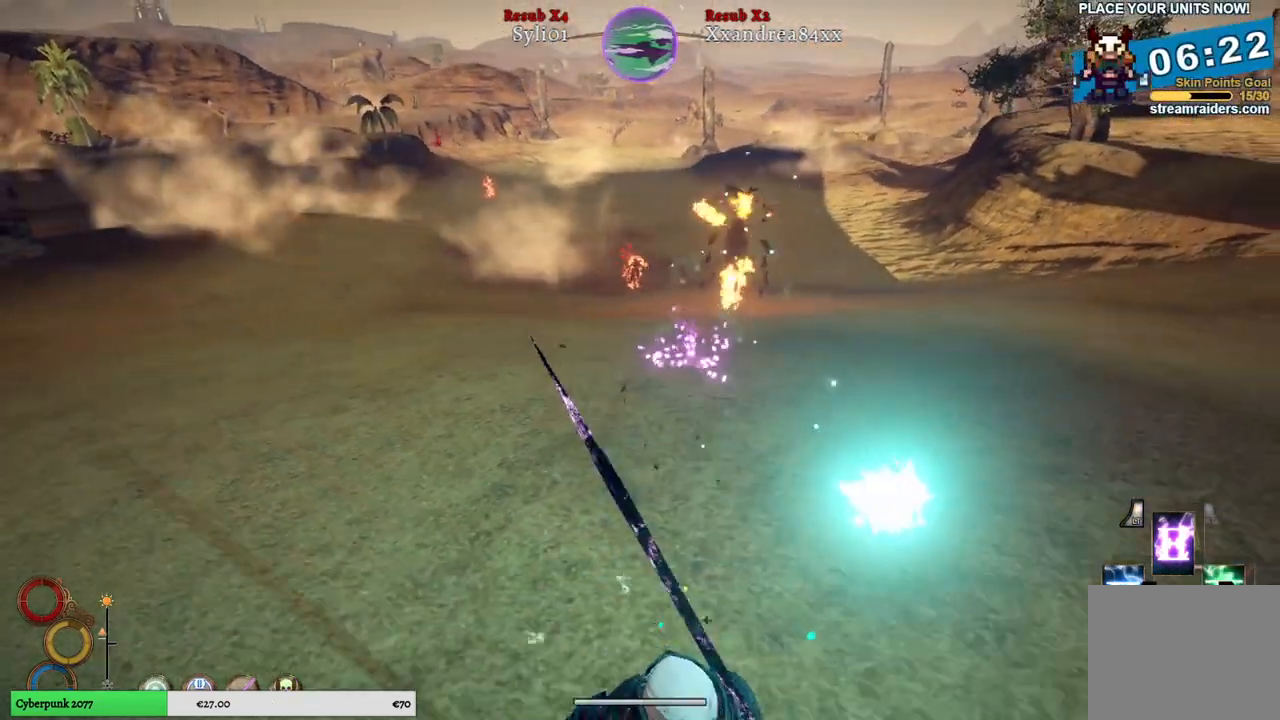
{"dt_ms": 500, "buttons": [], "left_stick": "down", "right_stick": "center", "events": [[83, "R3", "up"]]}
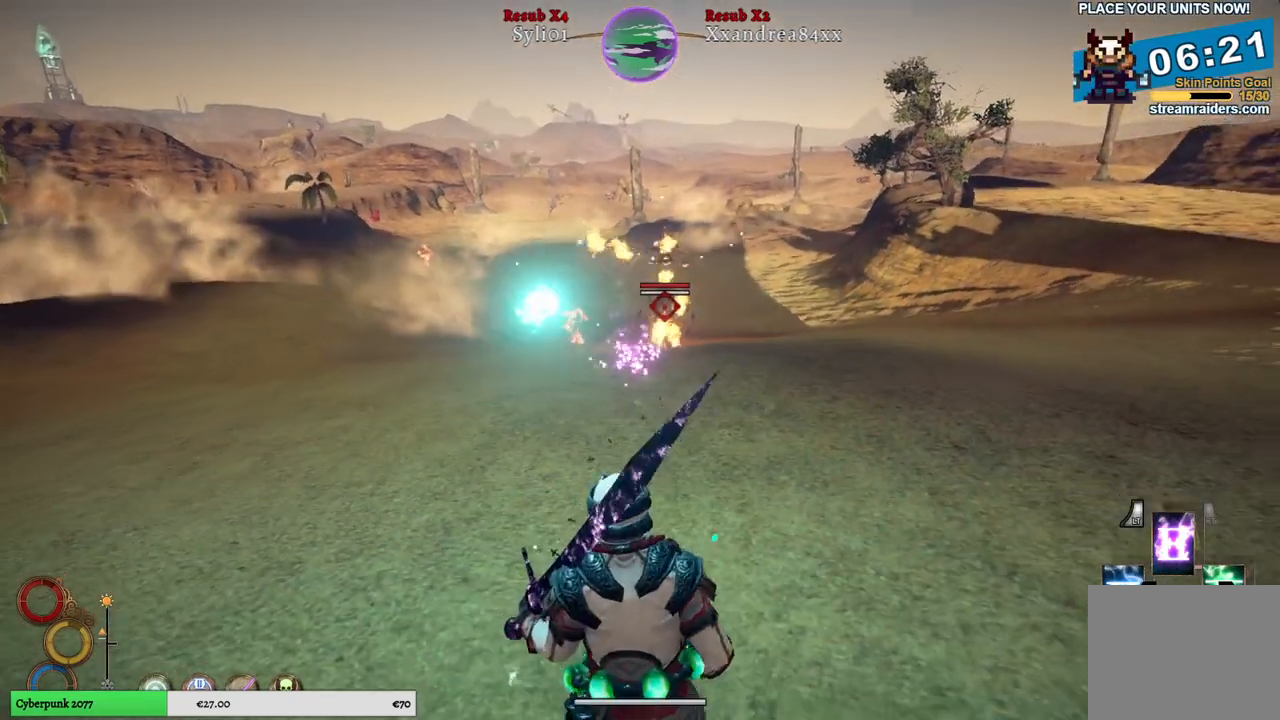
{"dt_ms": 500, "buttons": [], "left_stick": "down-right", "right_stick": "center", "events": [[117, "left_stick", "down-right"]]}
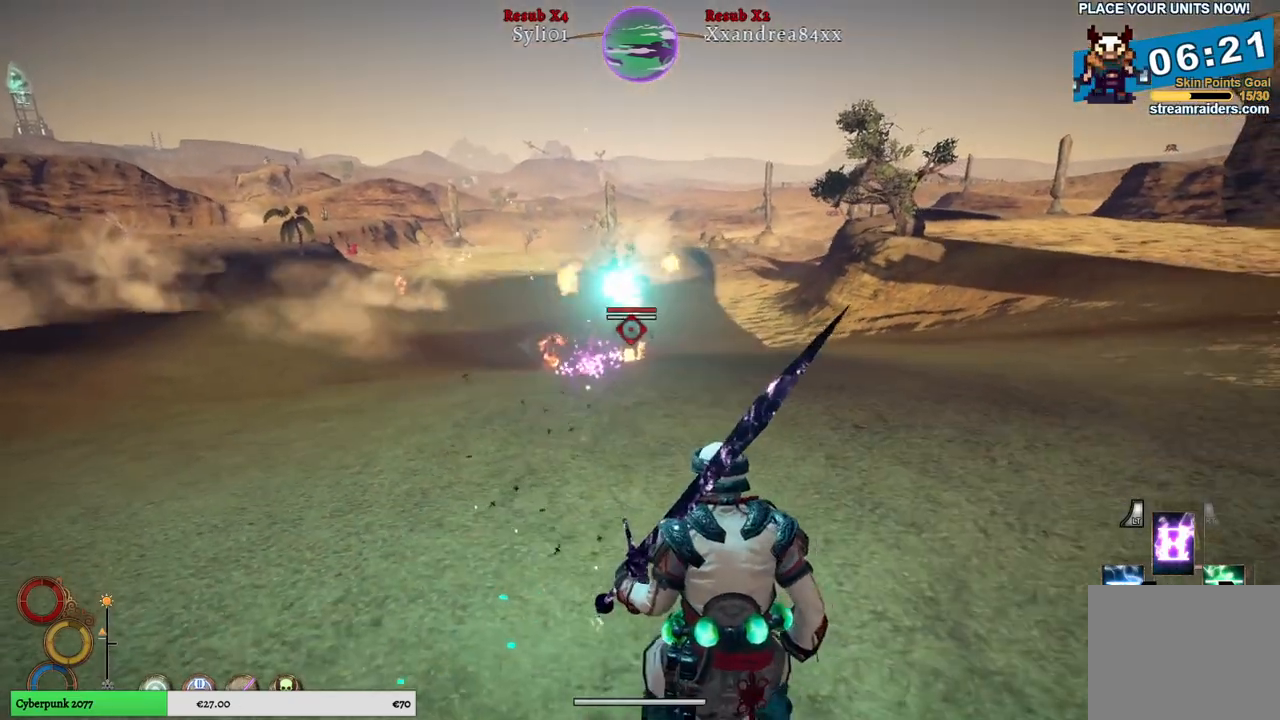
{"dt_ms": 500, "buttons": [], "left_stick": "down-right", "right_stick": "center", "events": []}
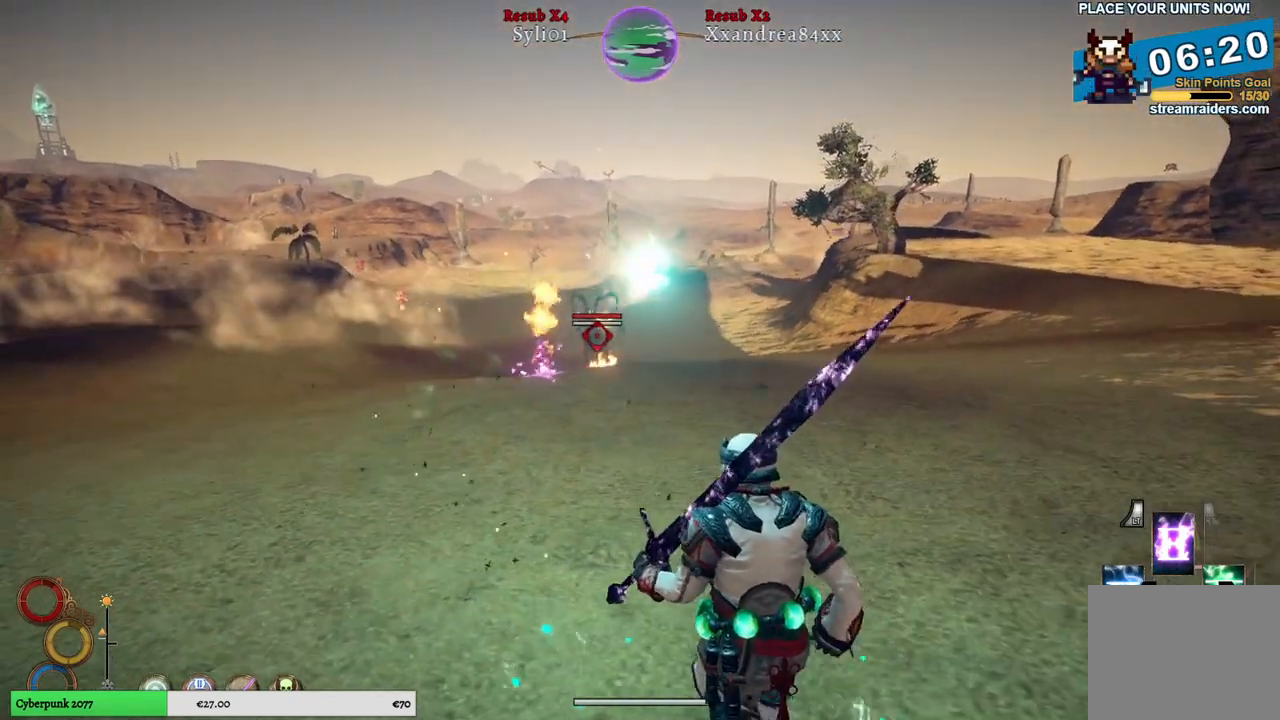
{"dt_ms": 500, "buttons": [], "left_stick": "down-right", "right_stick": "center", "events": []}
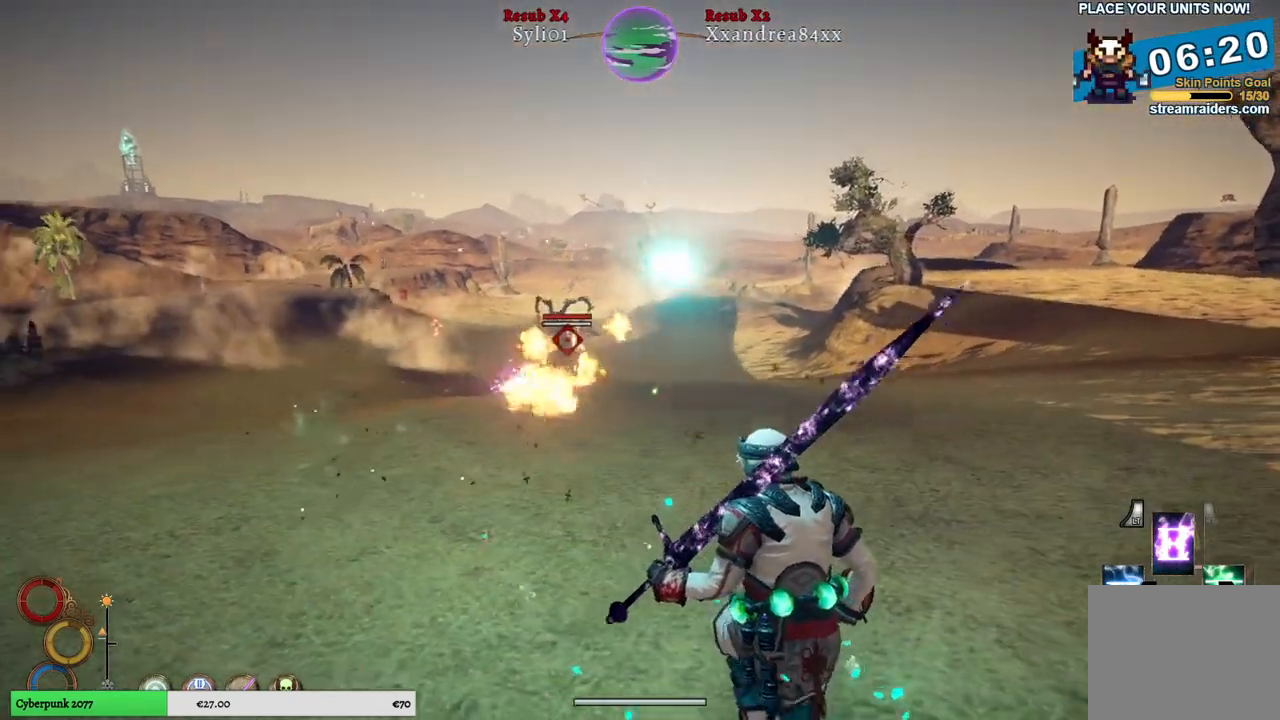
{"dt_ms": 500, "buttons": [], "left_stick": "right", "right_stick": "center", "events": [[33, "left_stick", "right"], [100, "R1", "down"], [200, "R1", "up"]]}
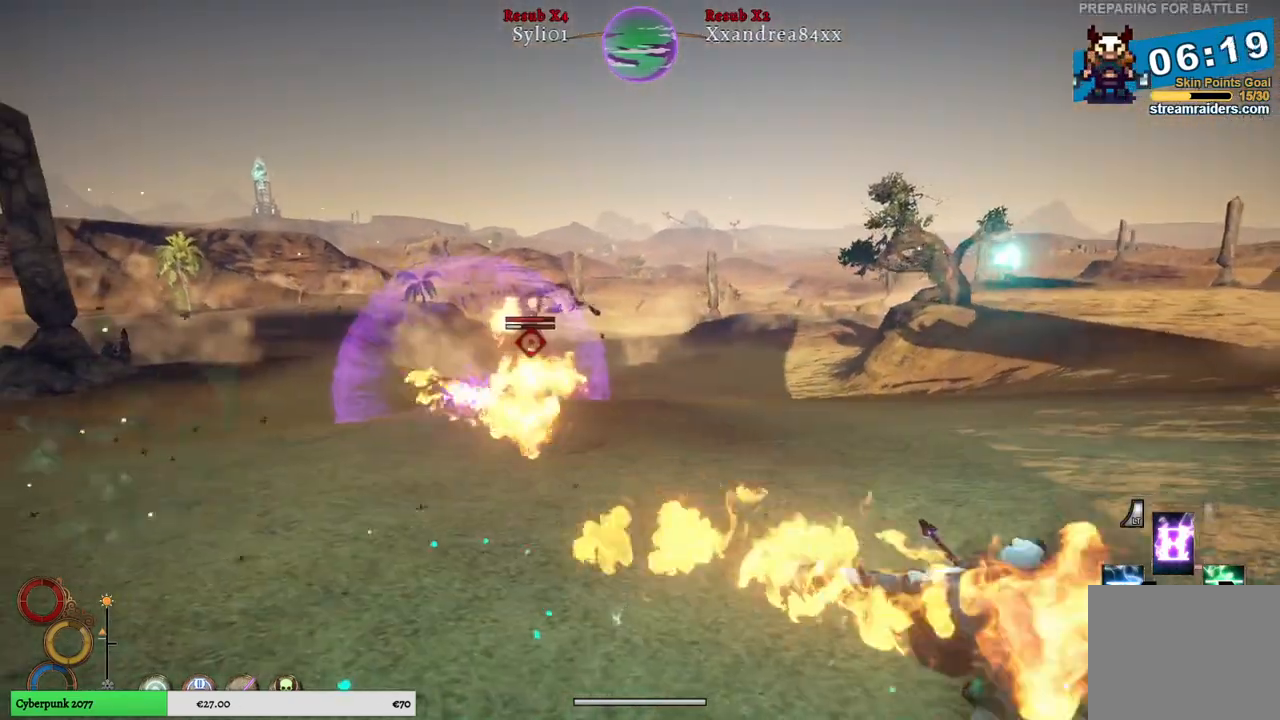
{"dt_ms": 500, "buttons": [], "left_stick": "up-left", "right_stick": "center", "events": [[150, "left_stick", "up-right"], [483, "left_stick", "up-left"]]}
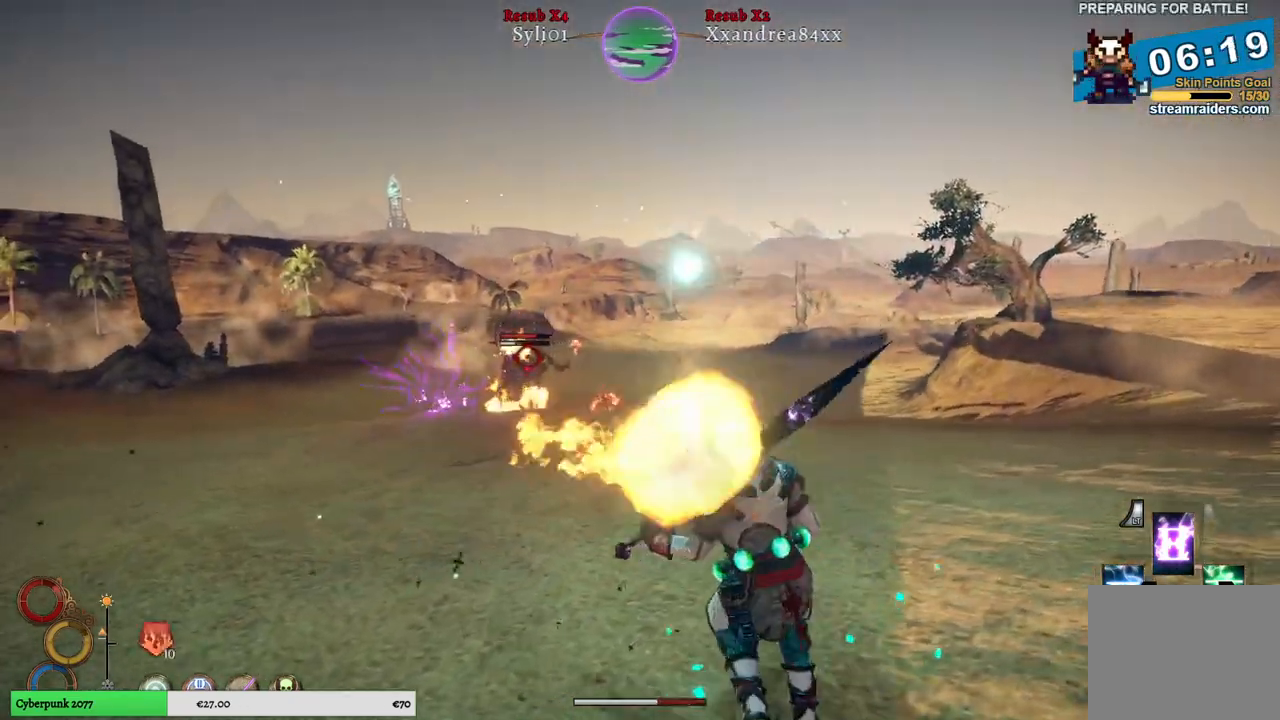
{"dt_ms": 500, "buttons": [], "left_stick": "down-left", "right_stick": "center", "events": [[50, "left_stick", "left"], [133, "R1", "down"], [267, "R1", "up"], [483, "left_stick", "down-left"]]}
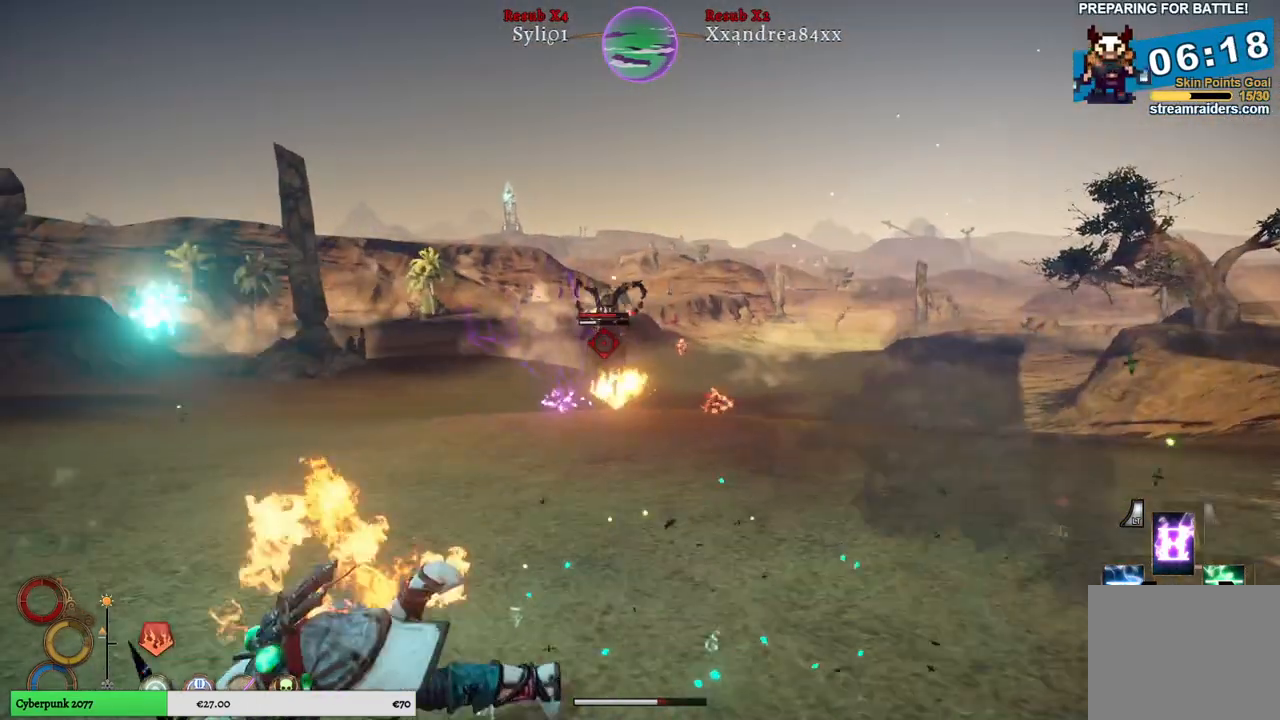
{"dt_ms": 500, "buttons": [], "left_stick": "down-left", "right_stick": "center", "events": []}
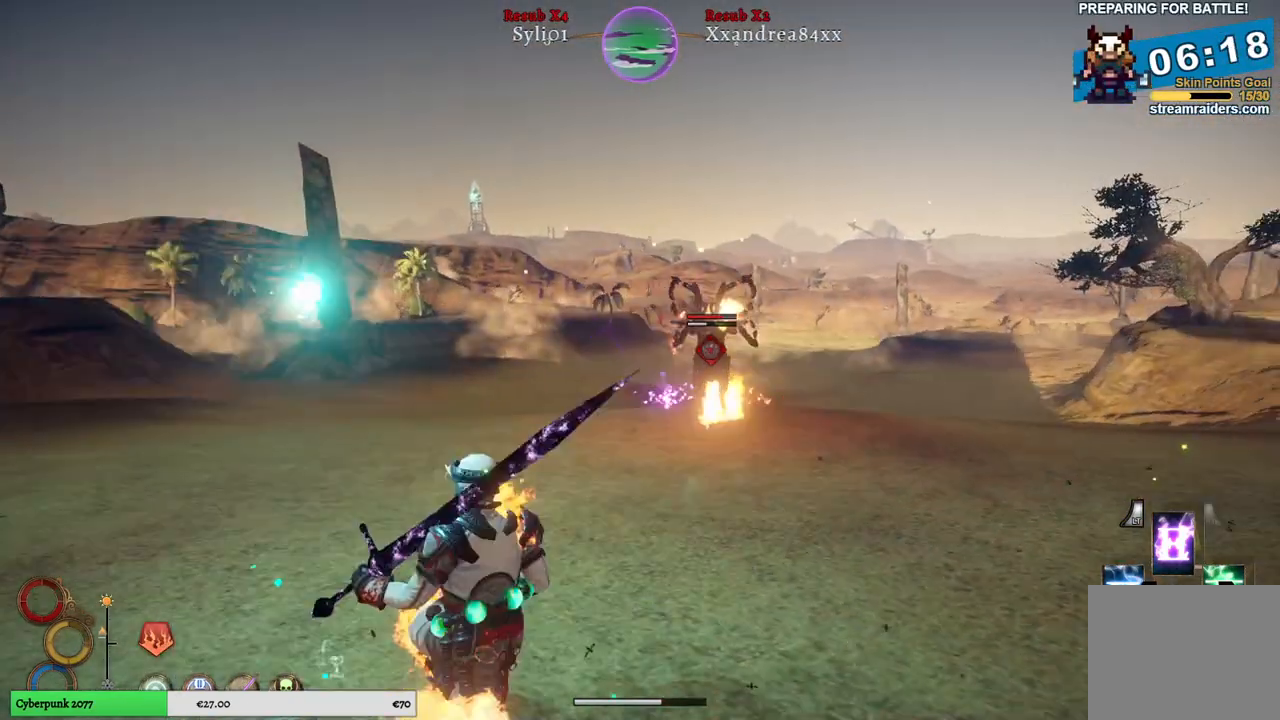
{"dt_ms": 500, "buttons": [], "left_stick": "down-left", "right_stick": "center", "events": []}
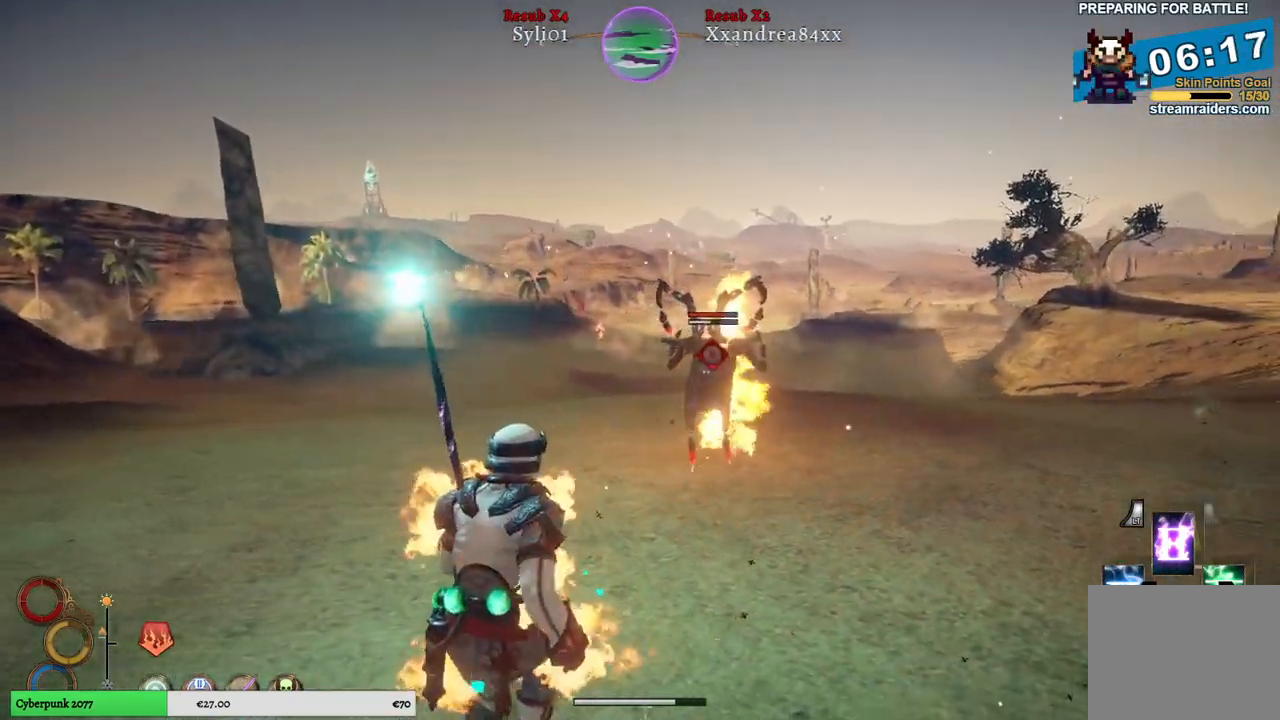
{"dt_ms": 500, "buttons": [], "left_stick": "down-right", "right_stick": "center", "events": [[317, "left_stick", "down-right"]]}
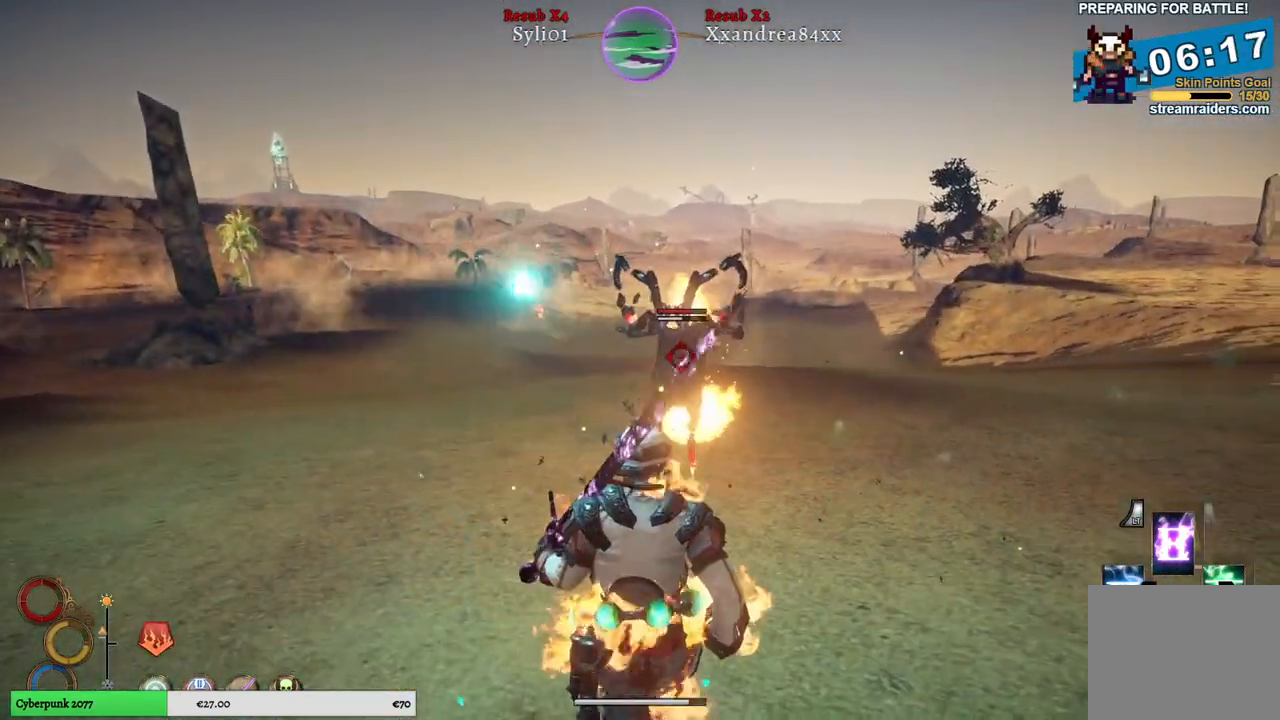
{"dt_ms": 500, "buttons": ["R1"], "left_stick": "up-right", "right_stick": "center", "events": [[233, "left_stick", "right"], [333, "left_stick", "up-right"], [433, "R1", "down"]]}
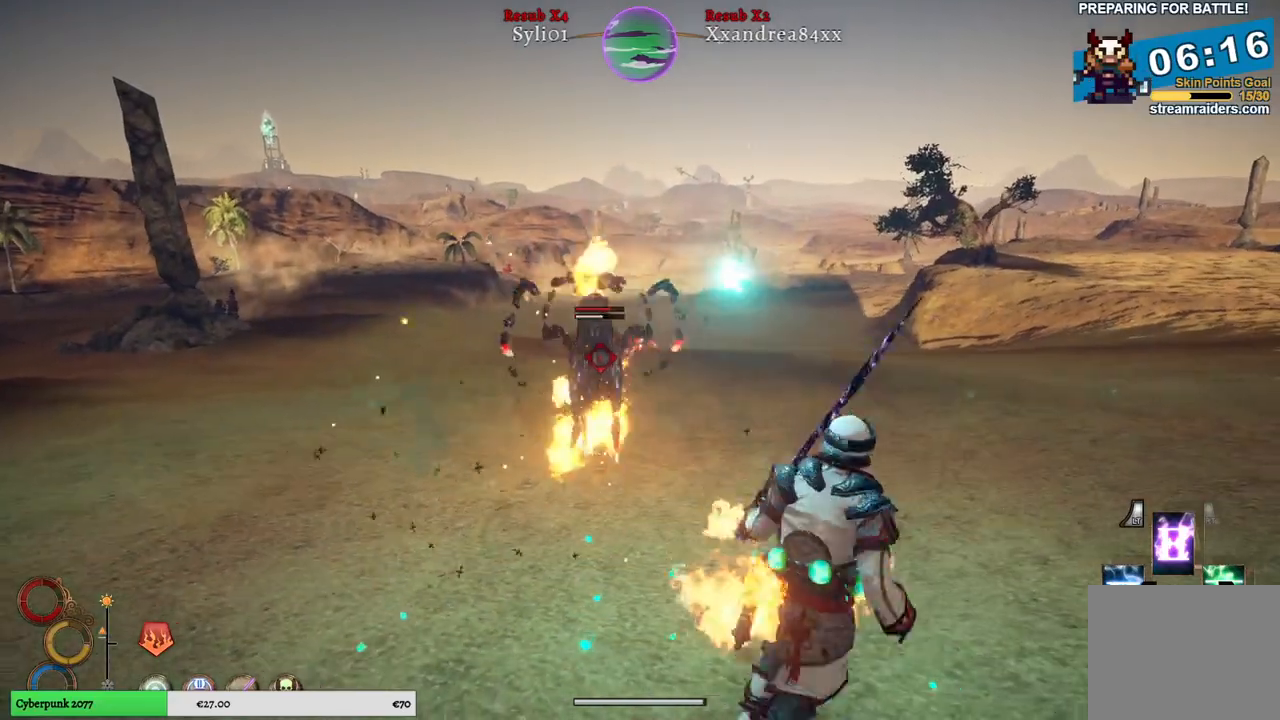
{"dt_ms": 500, "buttons": [], "left_stick": "up-right", "right_stick": "center", "events": [[100, "R1", "up"]]}
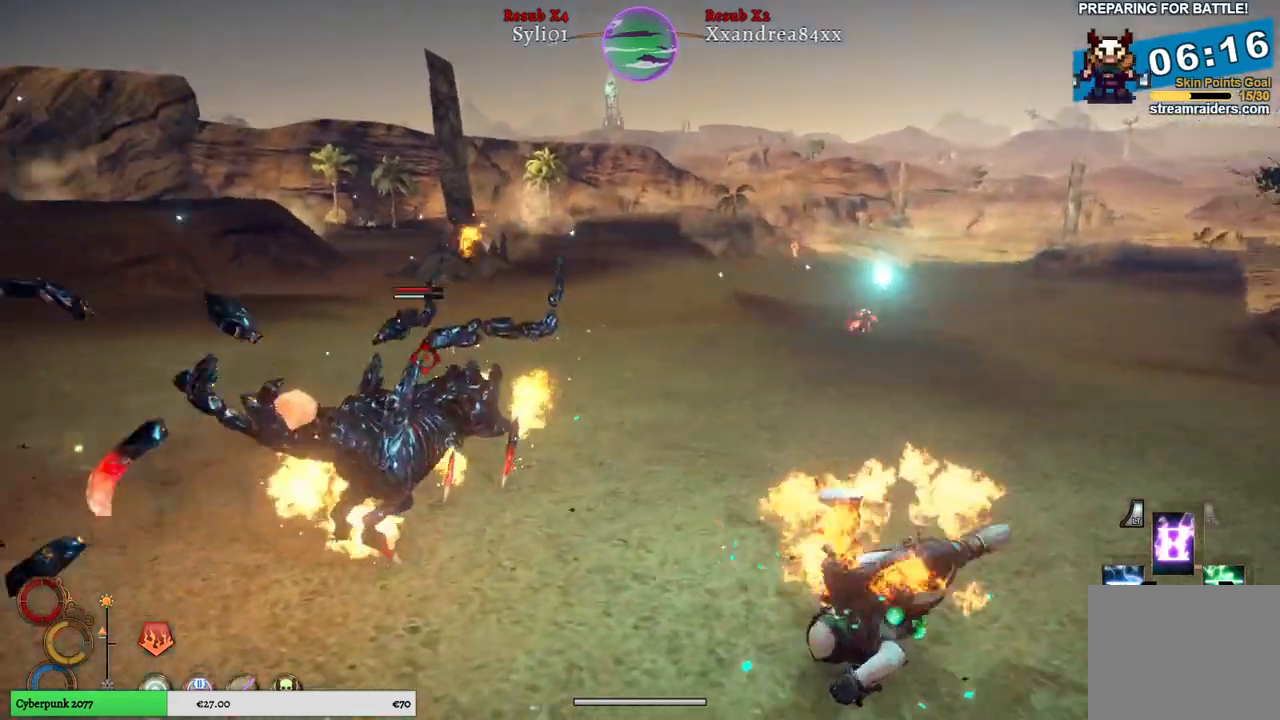
{"dt_ms": 500, "buttons": [], "left_stick": "up", "right_stick": "center", "events": [[400, "left_stick", "up"]]}
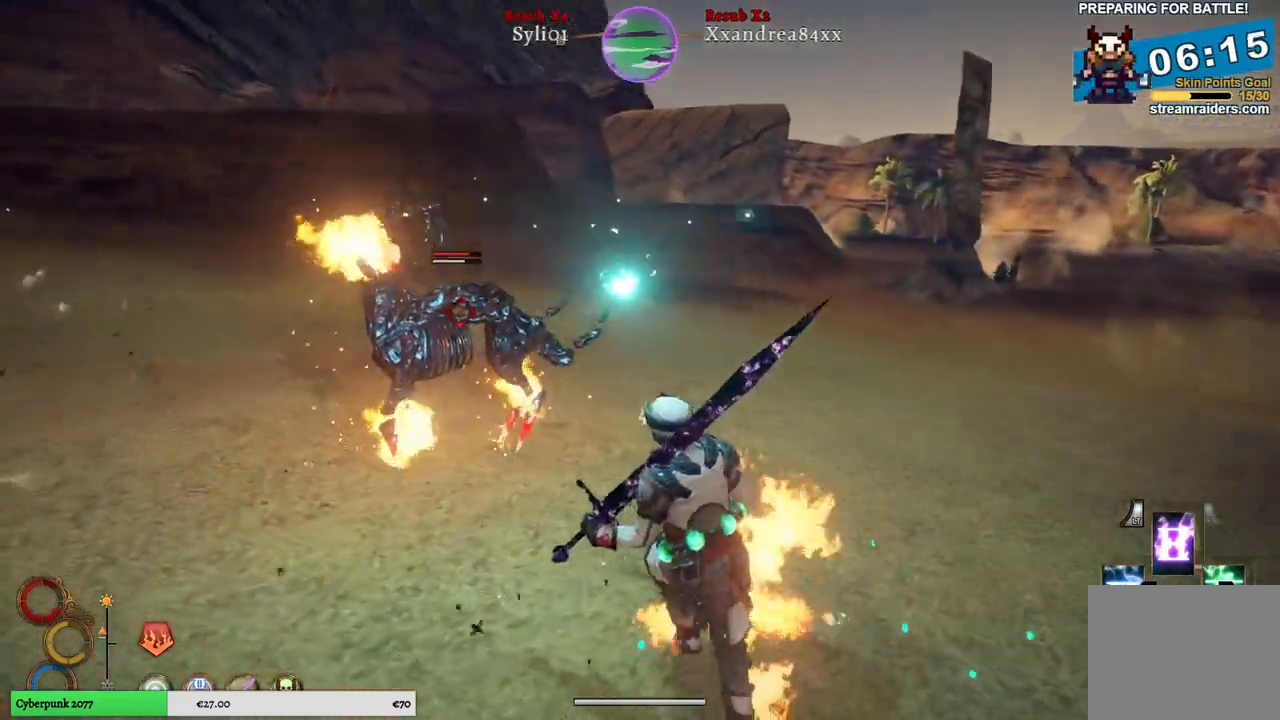
{"dt_ms": 500, "buttons": [], "left_stick": "up-right", "right_stick": "center", "events": [[100, "X", "down"], [217, "X", "up"], [350, "X", "down"], [367, "left_stick", "up-right"], [450, "X", "up"]]}
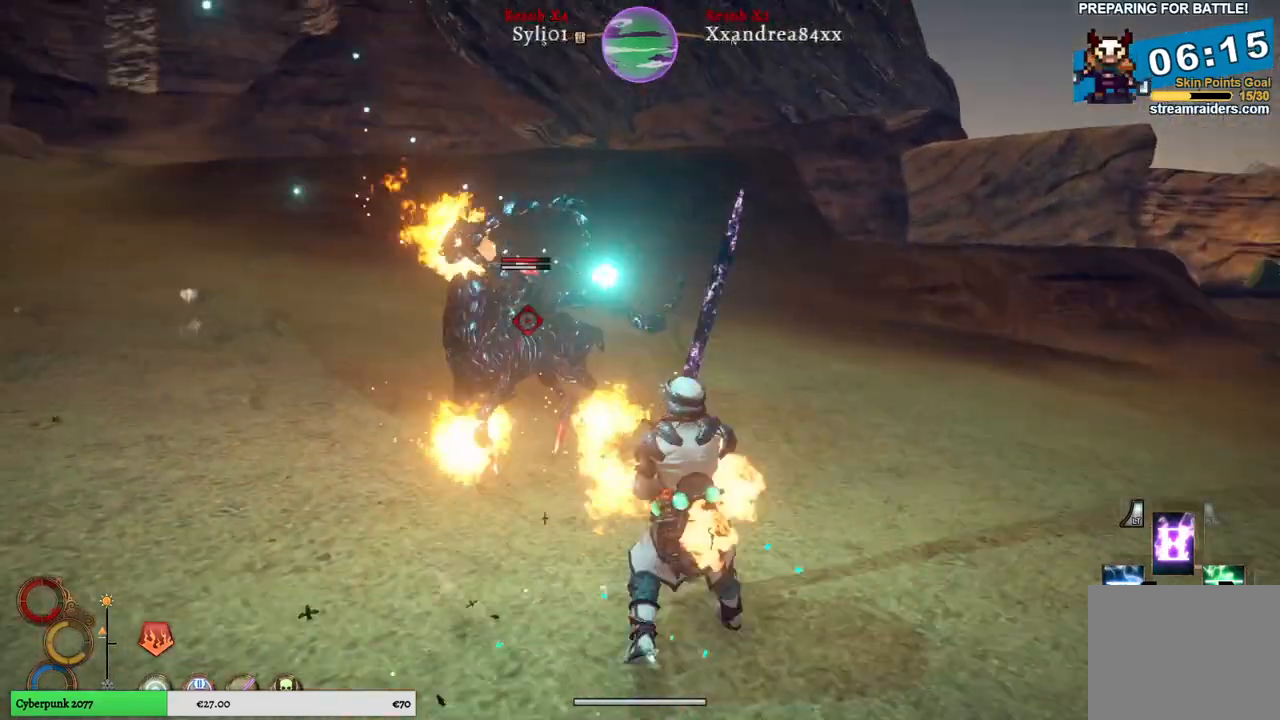
{"dt_ms": 500, "buttons": [], "left_stick": "up-right", "right_stick": "center", "events": [[100, "X", "down"], [217, "X", "up"], [317, "X", "down"], [417, "X", "up"]]}
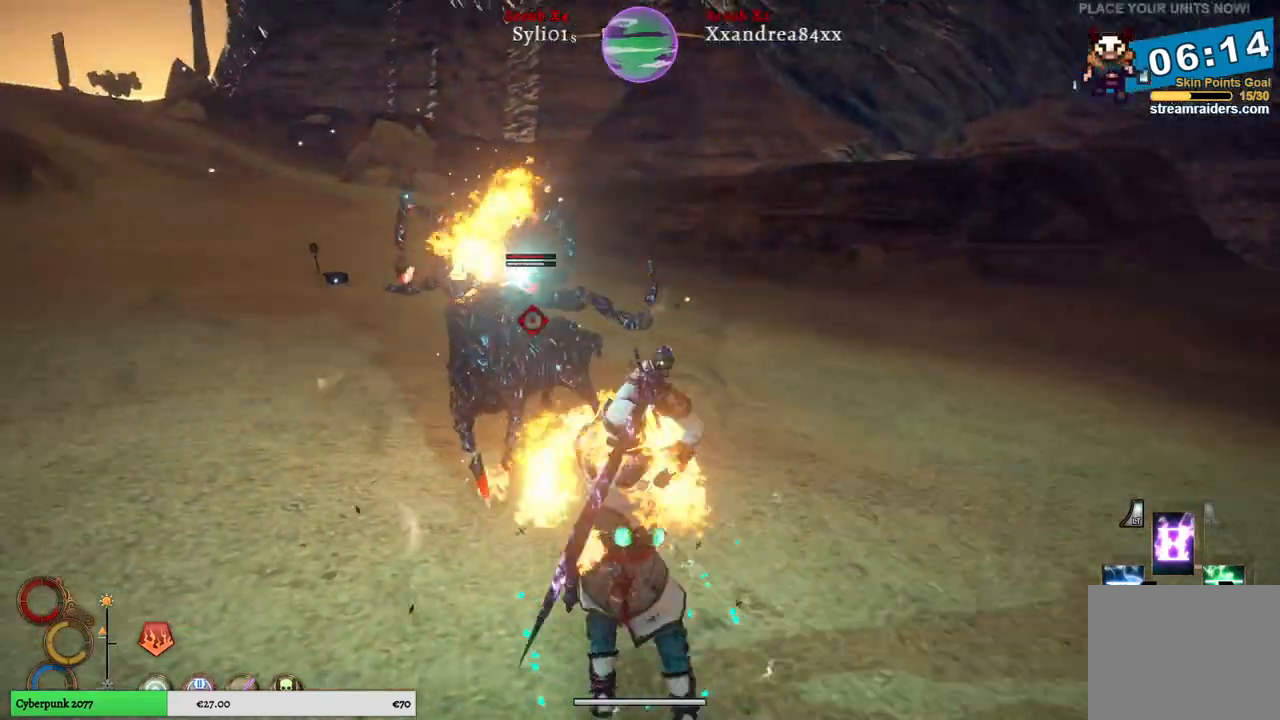
{"dt_ms": 500, "buttons": [], "left_stick": "up-right", "right_stick": "center", "events": []}
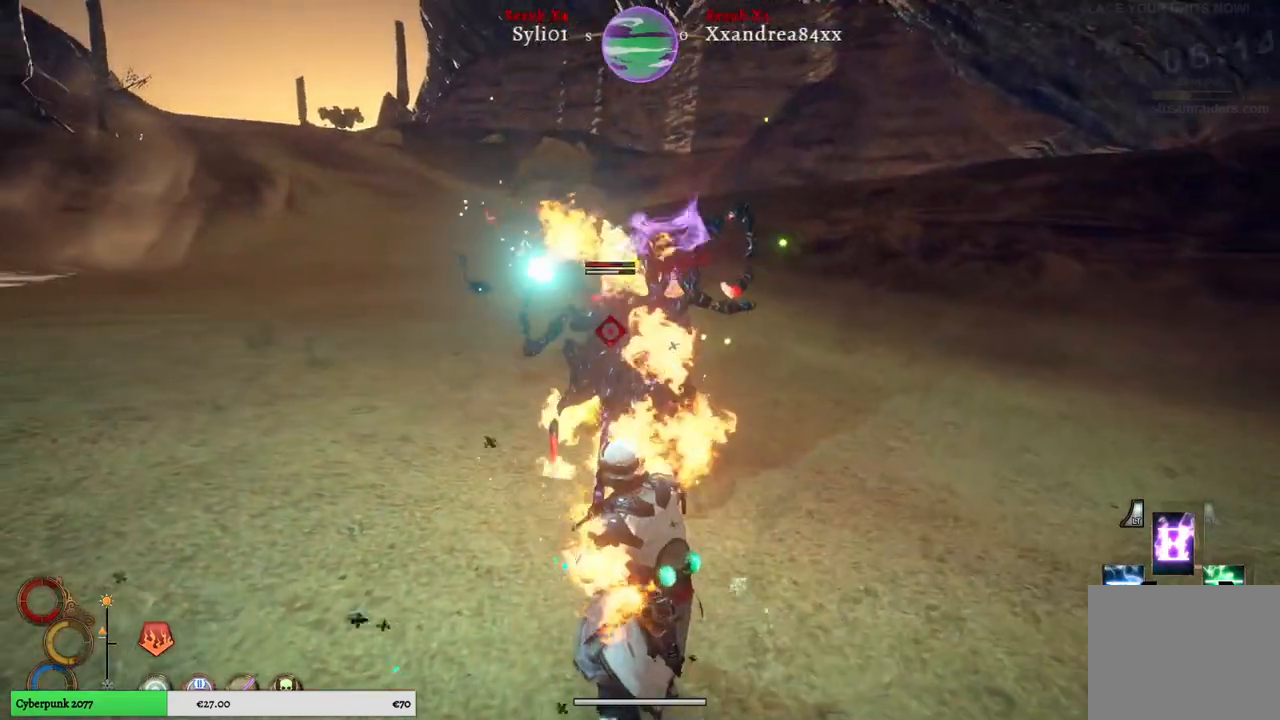
{"dt_ms": 500, "buttons": [], "left_stick": "up-right", "right_stick": "center", "events": [[17, "R1", "down"], [133, "R1", "up"], [250, "R1", "down"], [333, "R1", "up"]]}
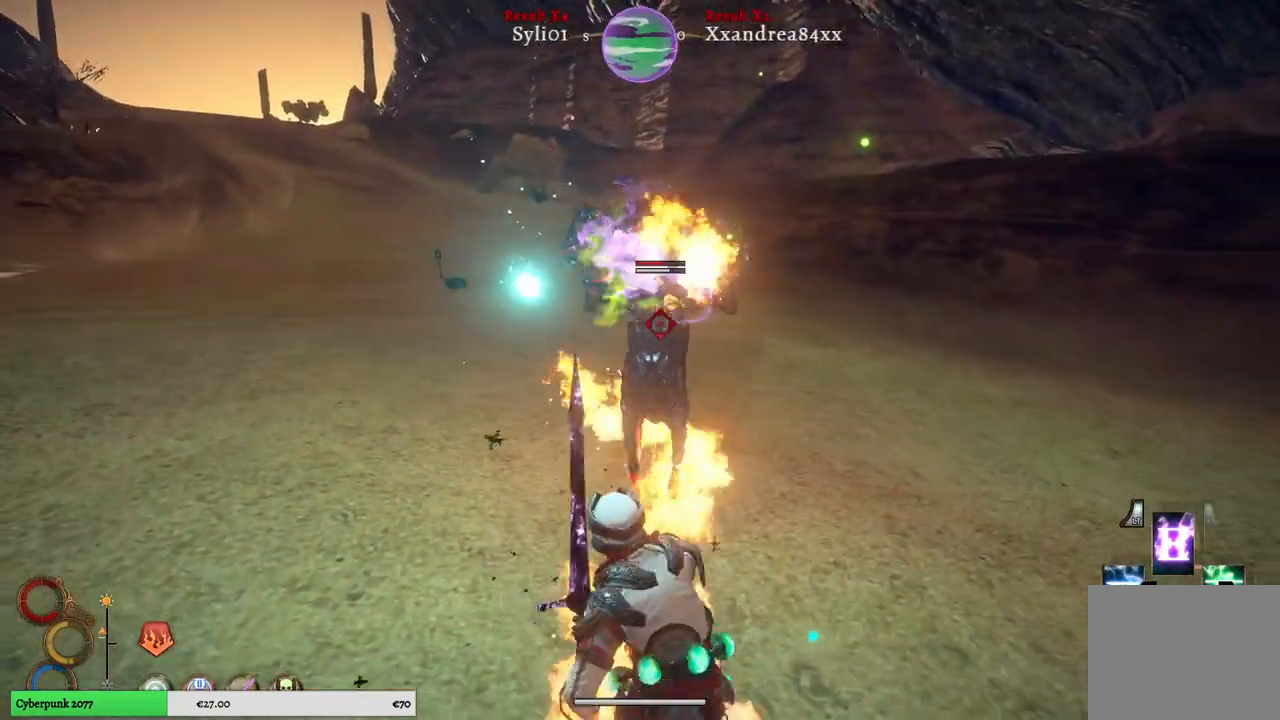
{"dt_ms": 500, "buttons": [], "left_stick": "up-right", "right_stick": "center", "events": [[283, "R1", "down"], [383, "R1", "up"]]}
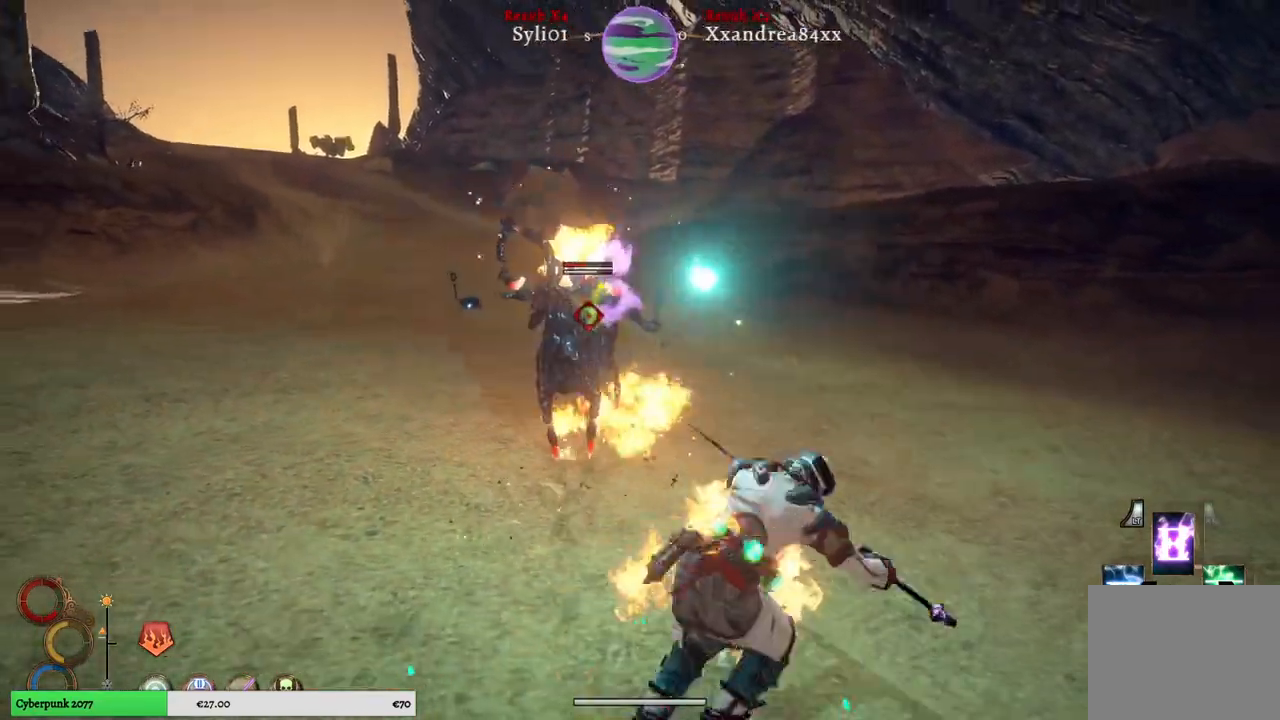
{"dt_ms": 500, "buttons": [], "left_stick": "up-right", "right_stick": "center", "events": []}
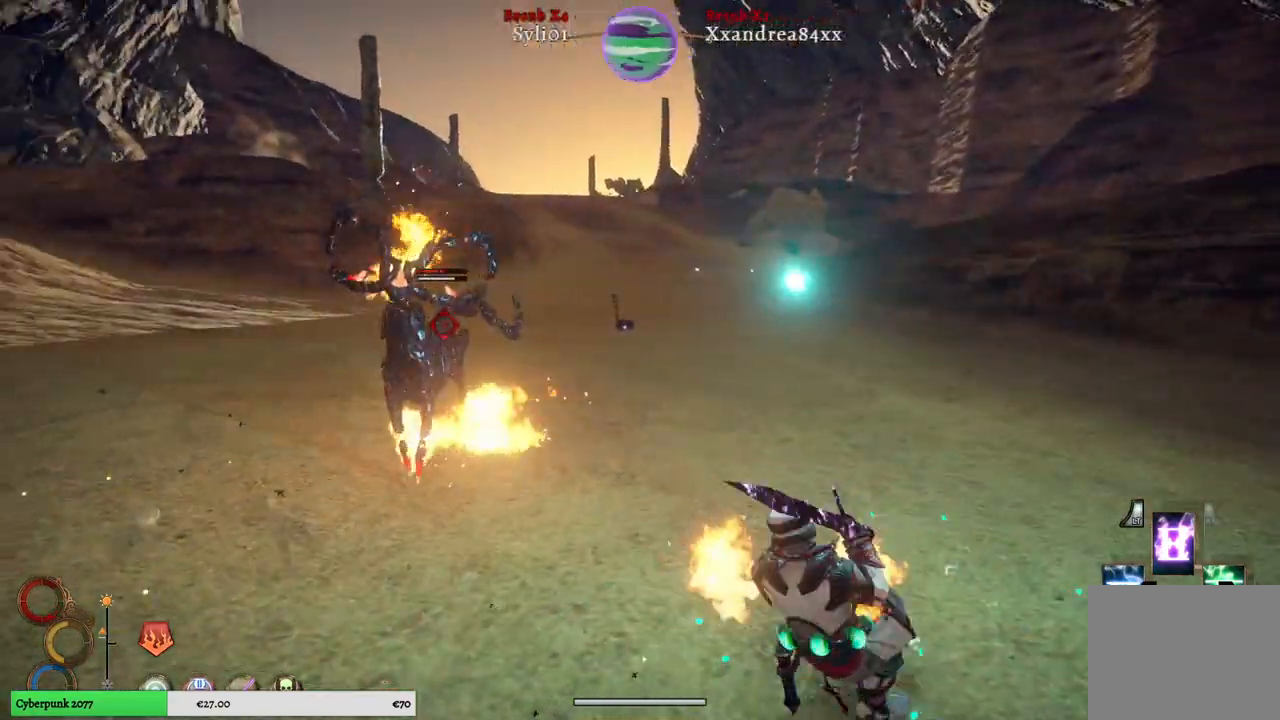
{"dt_ms": 500, "buttons": [], "left_stick": "up-right", "right_stick": "center", "events": []}